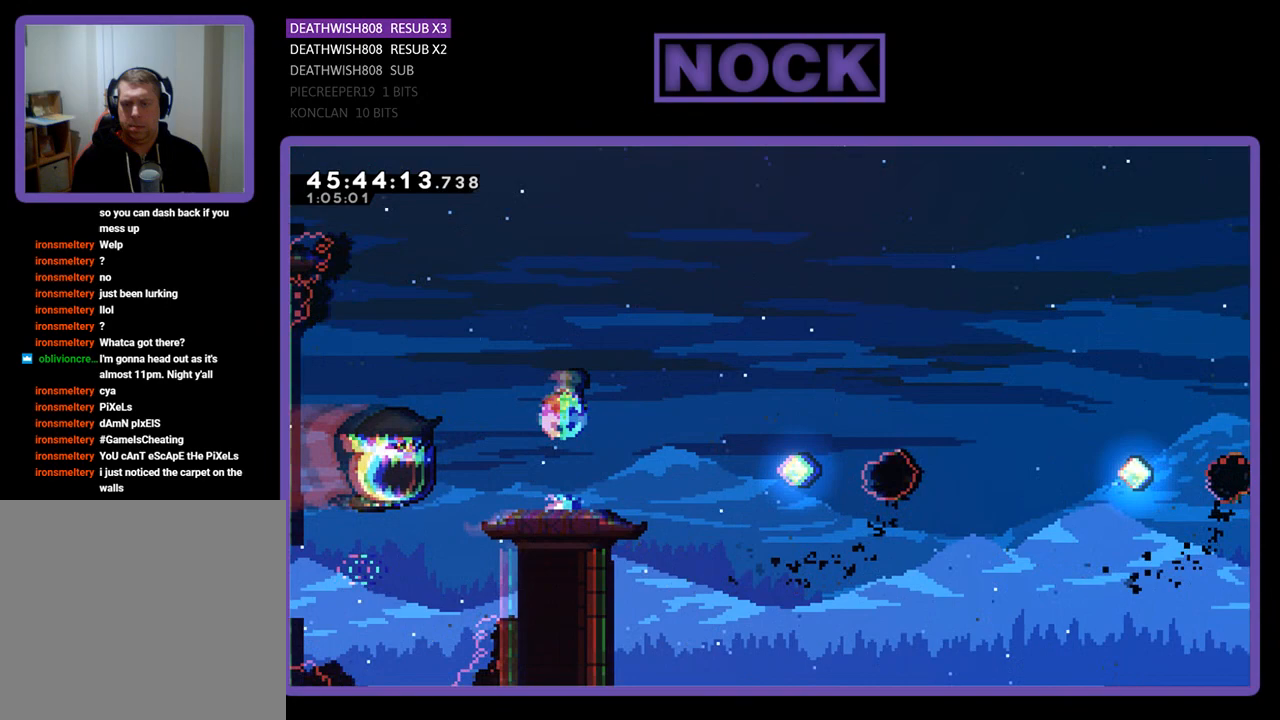
Gameplay with a controller (PlayStation layout); each line is a JSON object with the inputs held at the frame after it. "events" lists button and stick changes between this image and that frame as [ms after this image, input, new state], when the widget could be followed in between. Not read: left_stick right_stick.
{"buttons": ["R2"], "events": [[200, "CIRCLE", "up"], [200, "DPAD_UP", "up"]]}
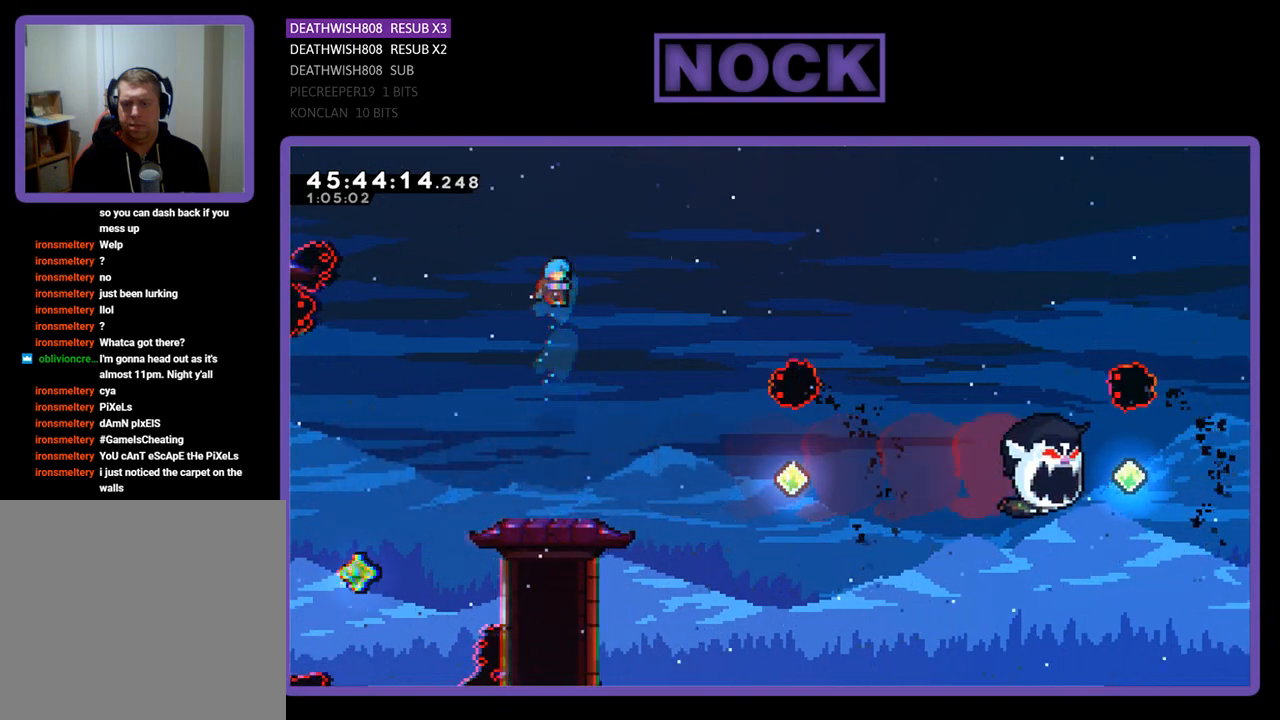
{"buttons": ["R2"], "events": []}
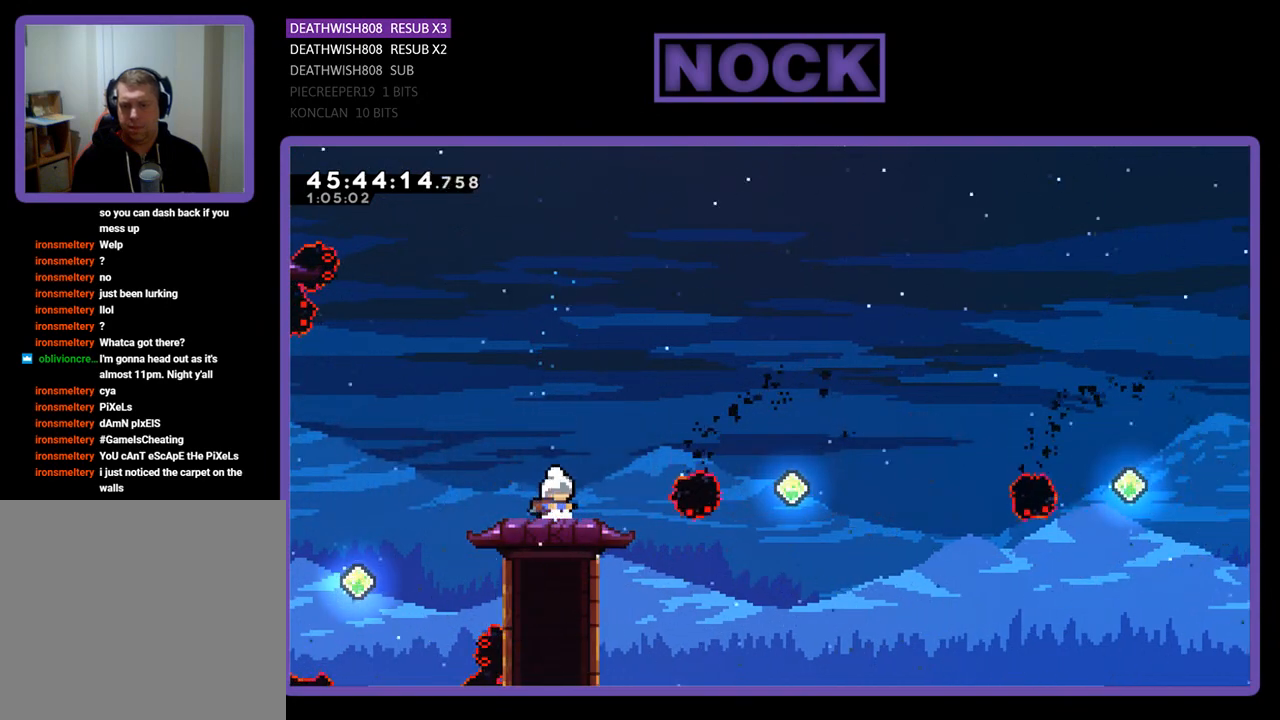
{"buttons": ["R2"], "events": []}
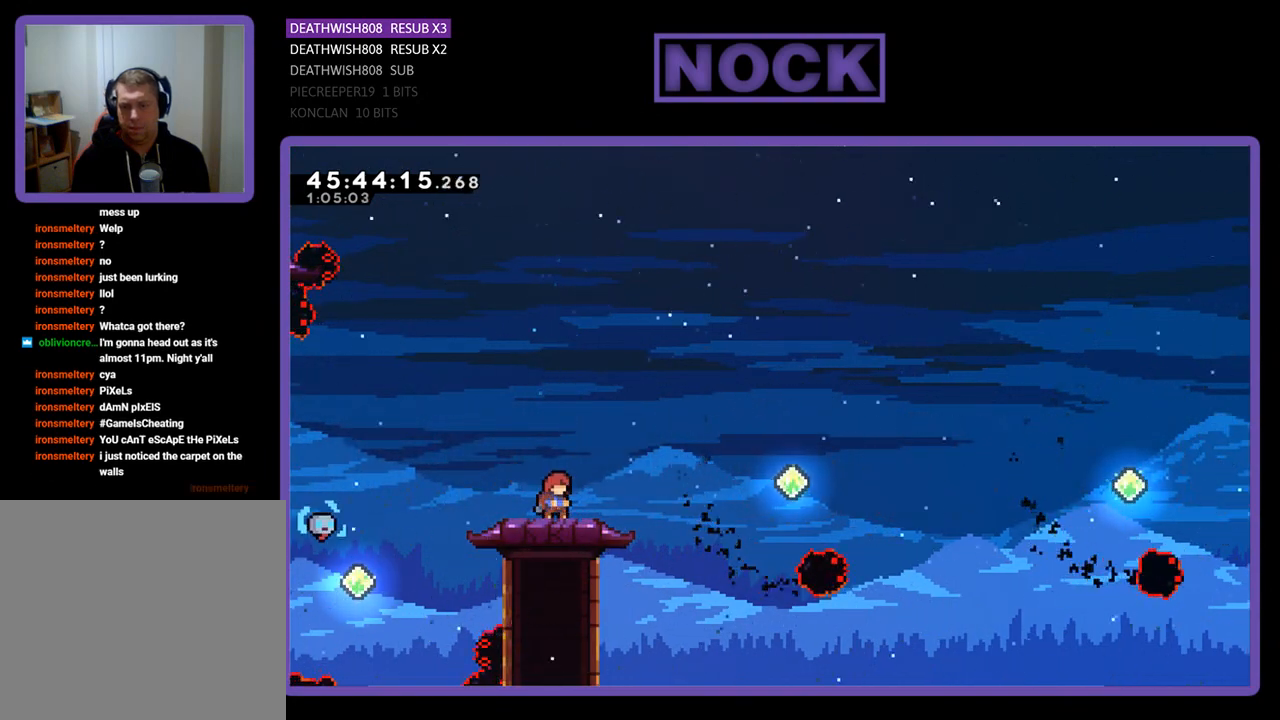
{"buttons": ["CROSS", "R2", "DPAD_RIGHT"], "events": [[400, "DPAD_RIGHT", "down"], [467, "CROSS", "down"]]}
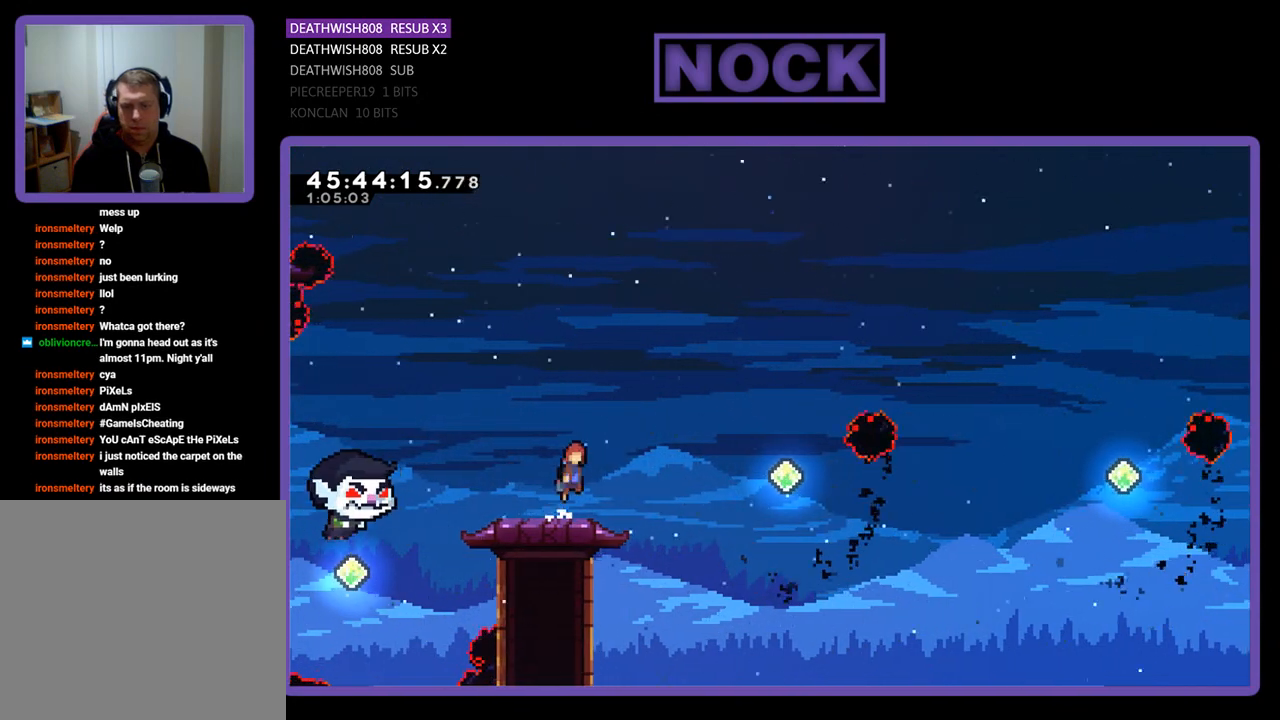
{"buttons": ["CIRCLE", "R2", "DPAD_RIGHT"], "events": [[167, "CROSS", "up"], [433, "CIRCLE", "down"]]}
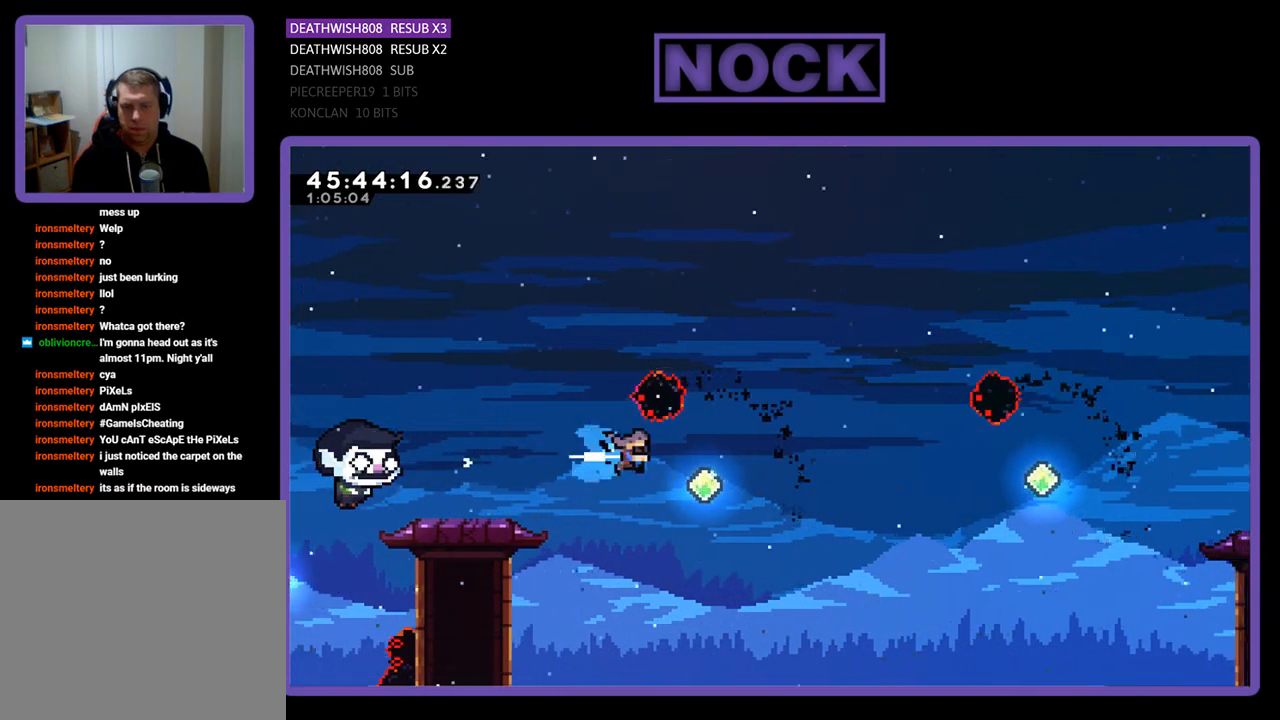
{"buttons": ["CIRCLE", "R2", "DPAD_UP", "DPAD_RIGHT"], "events": [[200, "CIRCLE", "up"], [200, "DPAD_UP", "down"], [367, "CIRCLE", "down"]]}
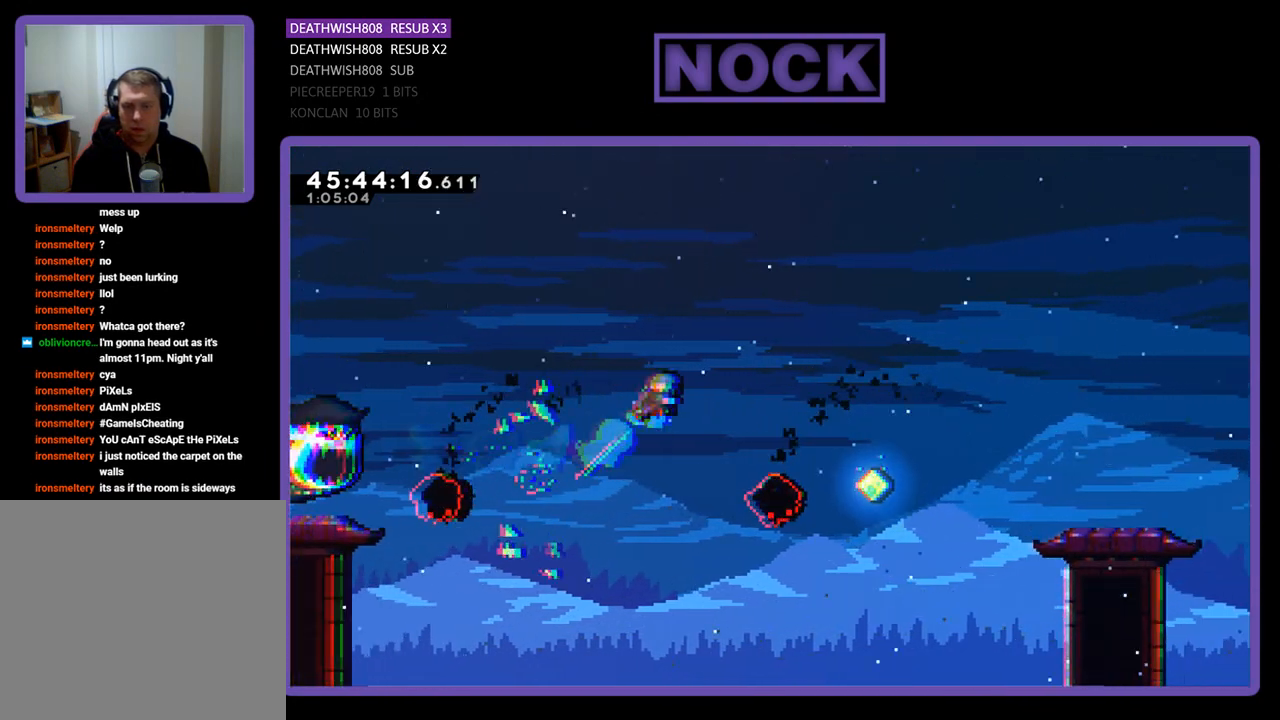
{"buttons": ["R2", "DPAD_UP", "DPAD_RIGHT"], "events": [[233, "CIRCLE", "up"]]}
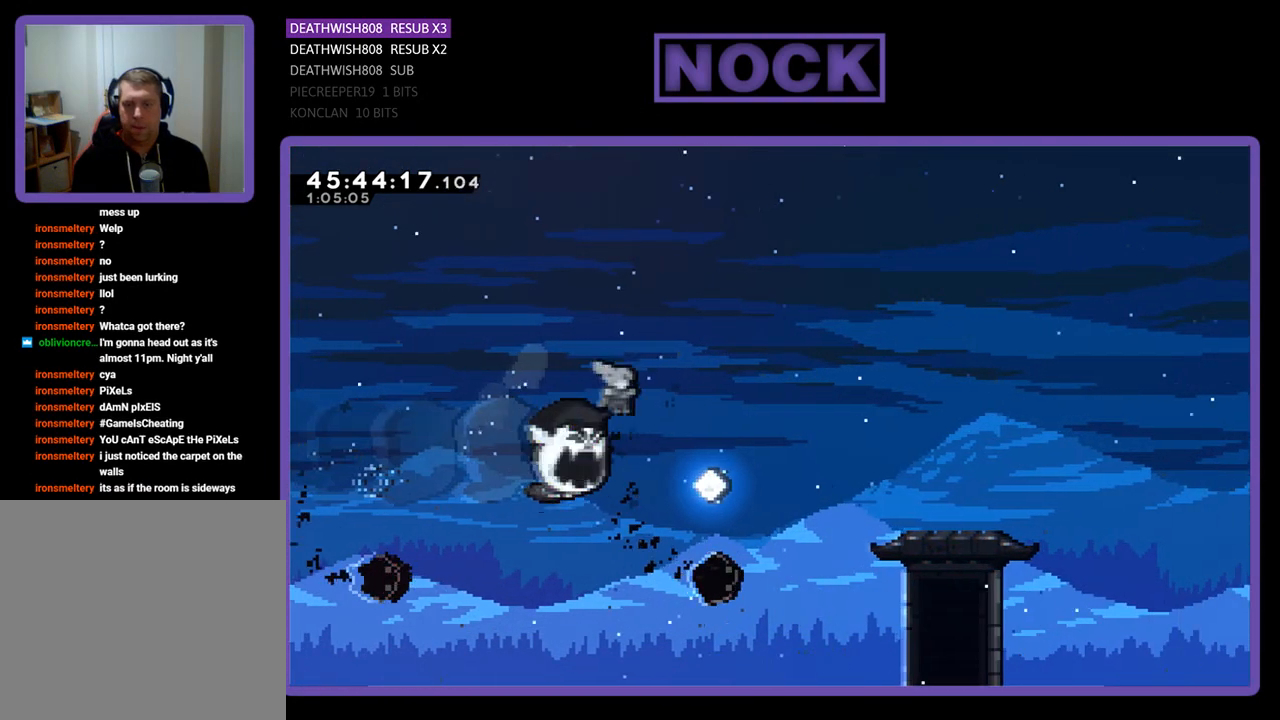
{"buttons": ["R2"], "events": [[67, "CIRCLE", "down"], [300, "DPAD_RIGHT", "up"], [333, "CIRCLE", "up"], [367, "DPAD_UP", "up"]]}
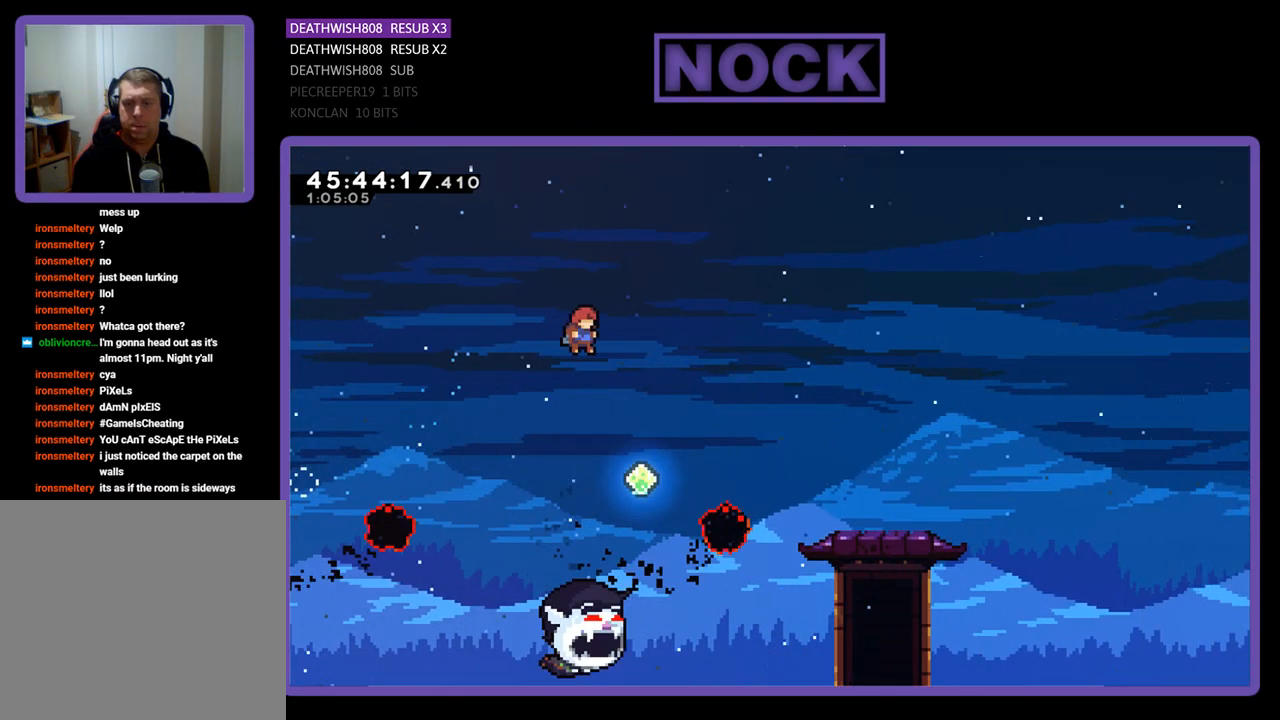
{"buttons": ["CIRCLE", "R2", "DPAD_UP", "DPAD_RIGHT"], "events": [[100, "DPAD_RIGHT", "down"], [200, "DPAD_UP", "down"], [367, "CIRCLE", "down"]]}
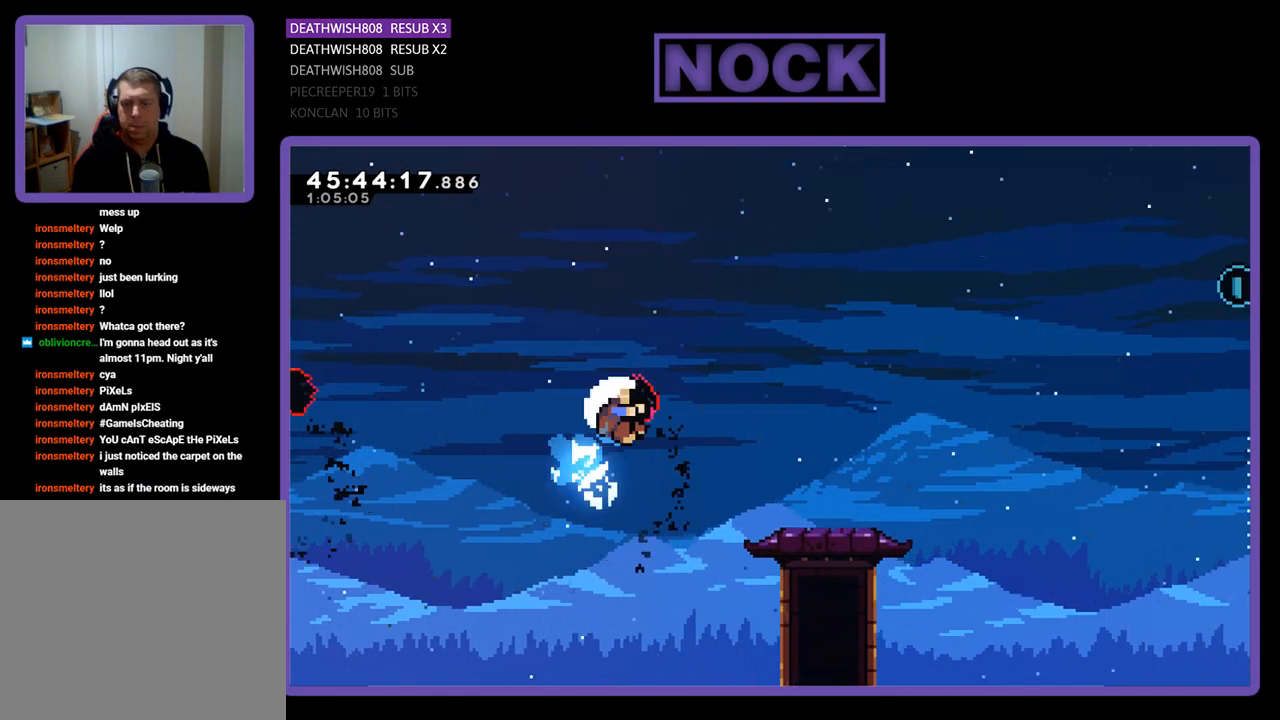
{"buttons": [], "events": [[200, "CIRCLE", "up"], [433, "R2", "up"], [500, "DPAD_RIGHT", "up"], [500, "DPAD_UP", "up"]]}
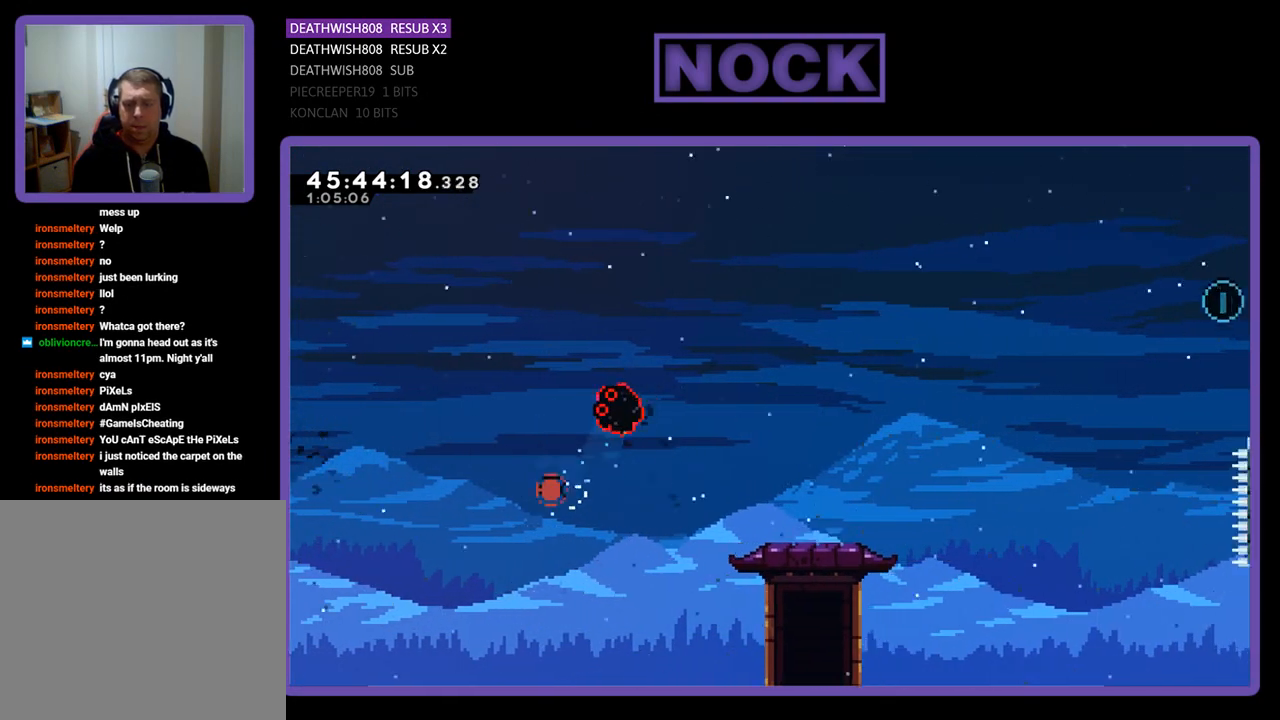
{"buttons": [], "events": []}
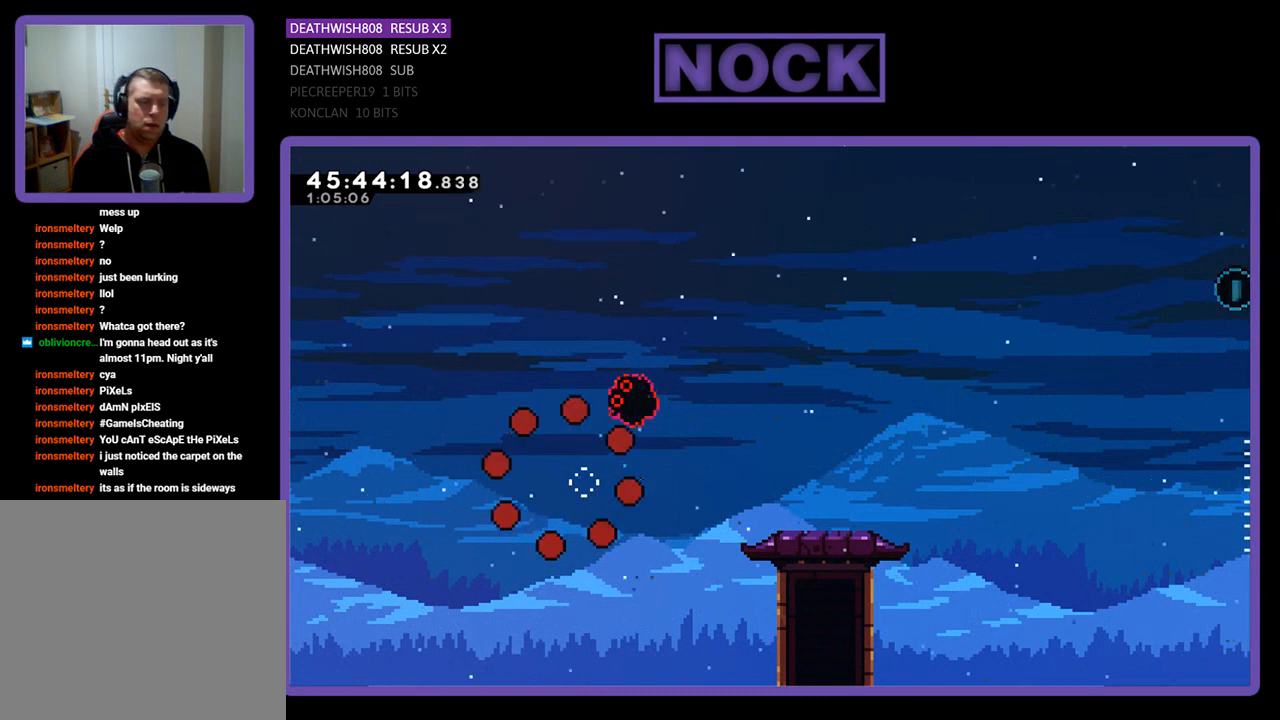
{"buttons": [], "events": []}
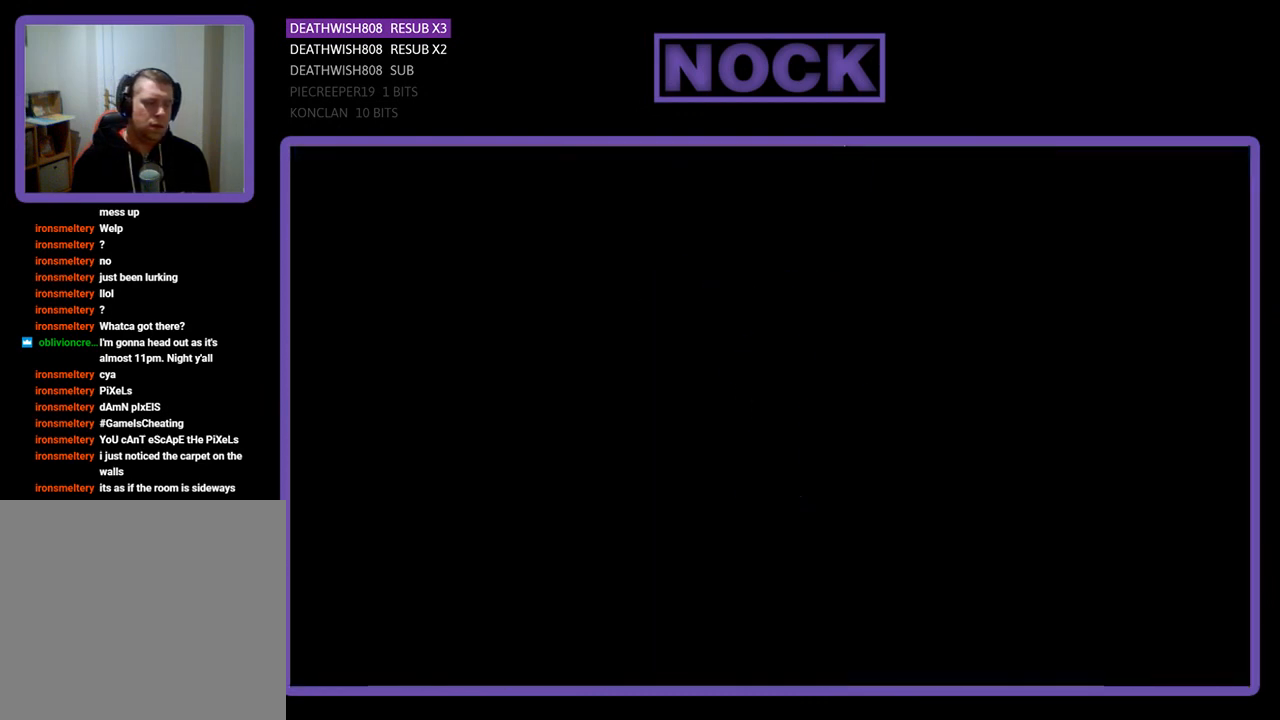
{"buttons": [], "events": []}
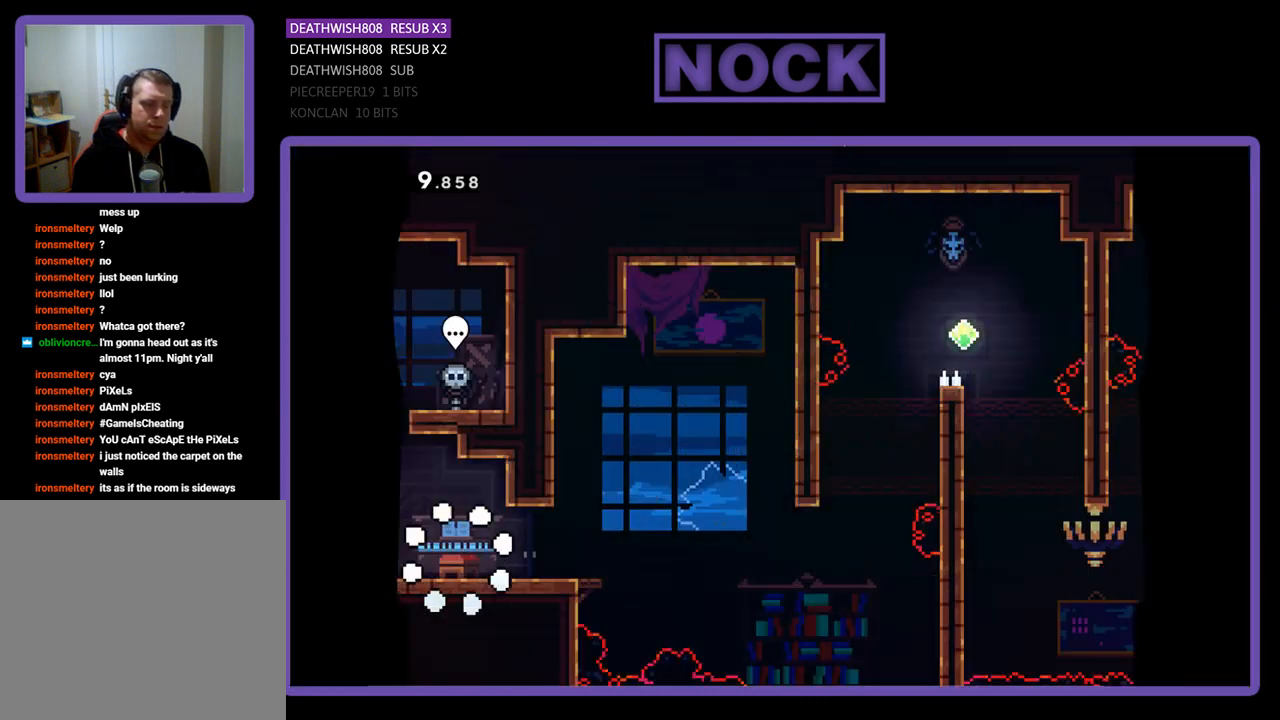
{"buttons": [], "events": []}
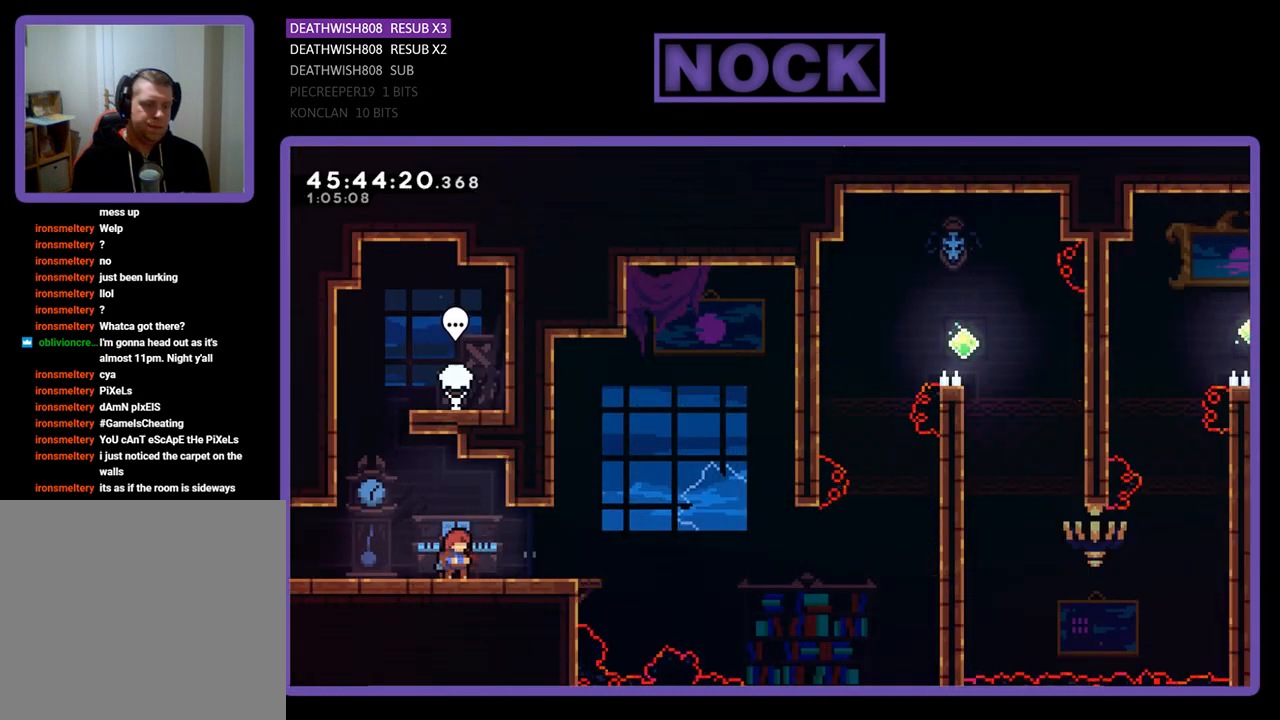
{"buttons": [], "events": []}
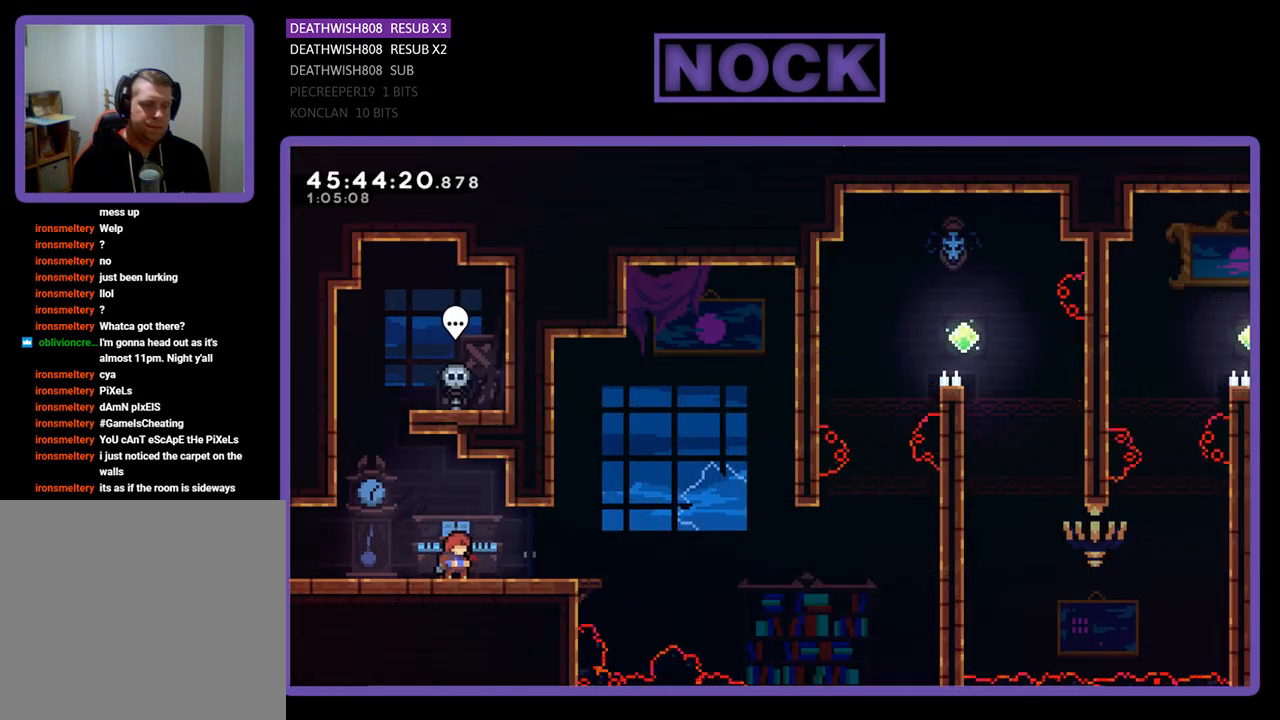
{"buttons": [], "events": []}
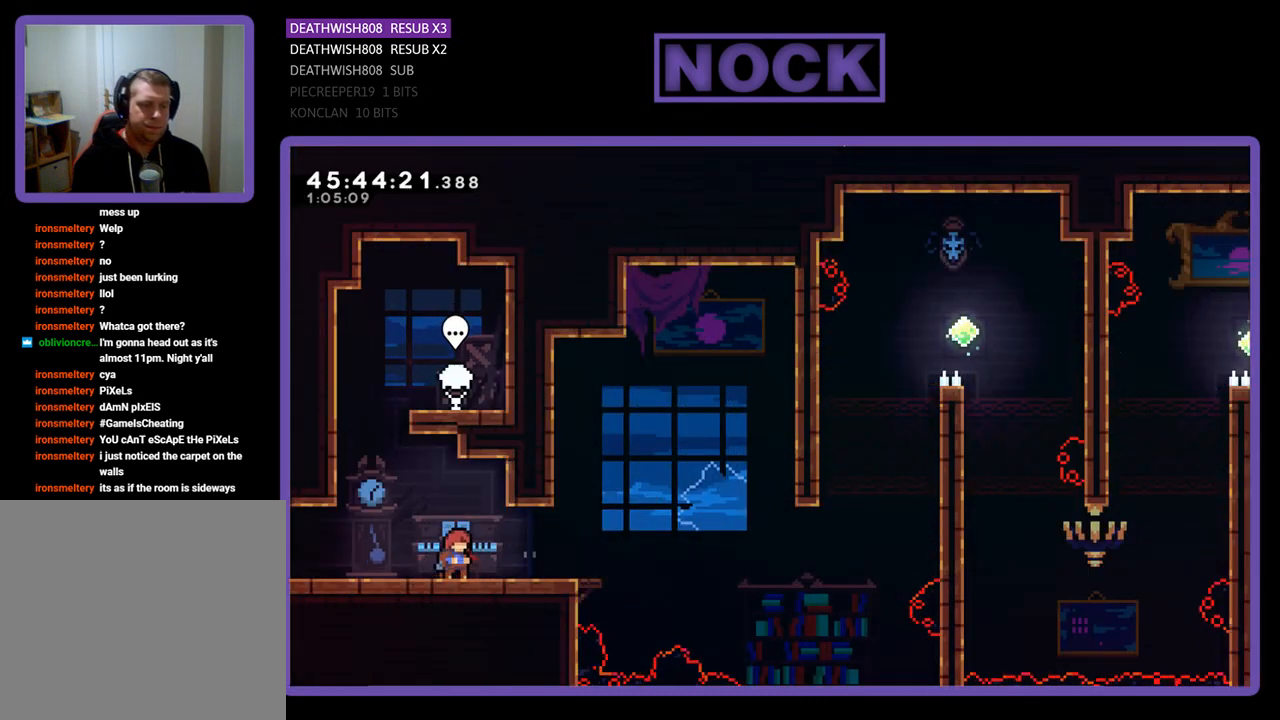
{"buttons": [], "events": []}
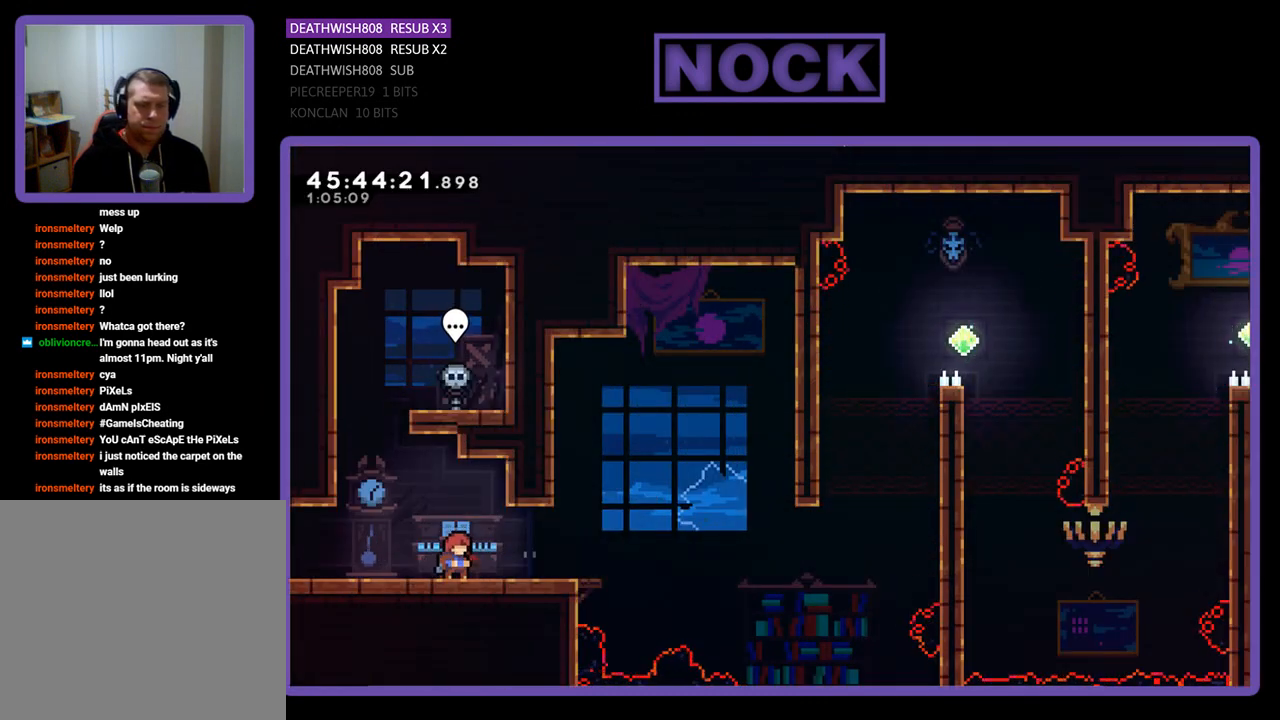
{"buttons": ["DPAD_RIGHT"], "events": [[467, "DPAD_RIGHT", "down"]]}
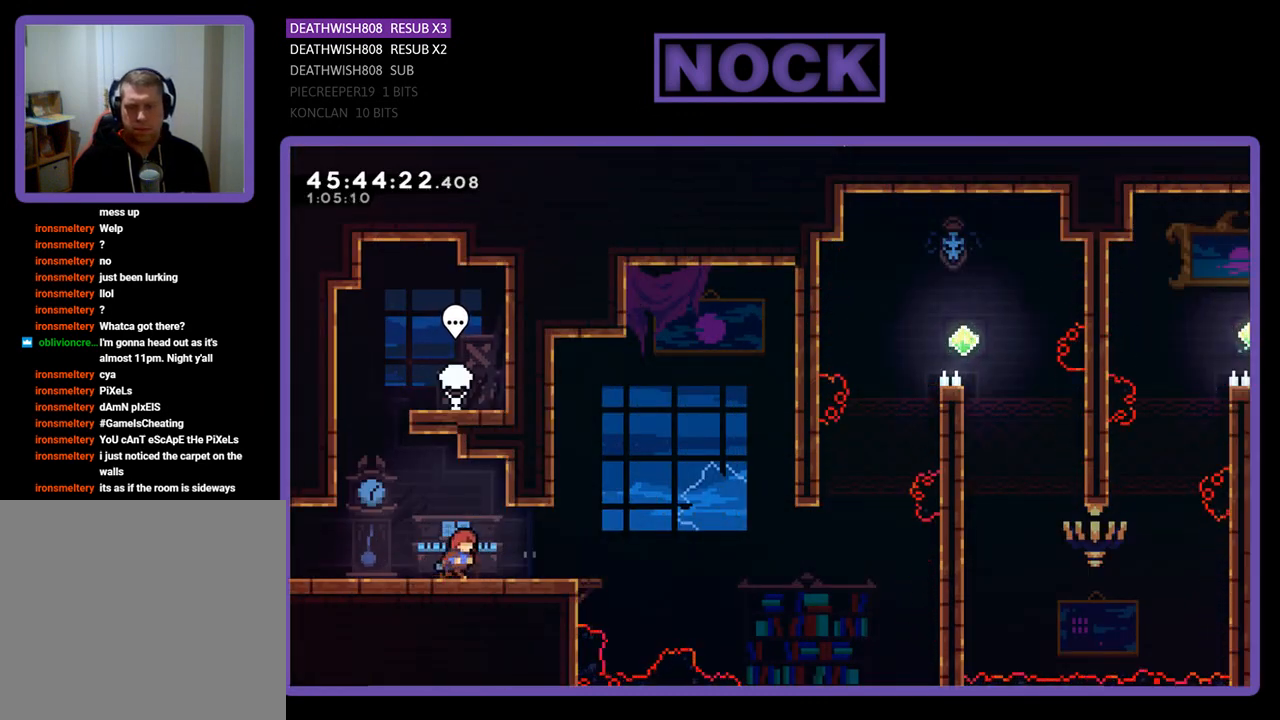
{"buttons": ["CROSS", "R2", "DPAD_RIGHT"], "events": [[67, "R2", "down"], [433, "CROSS", "down"]]}
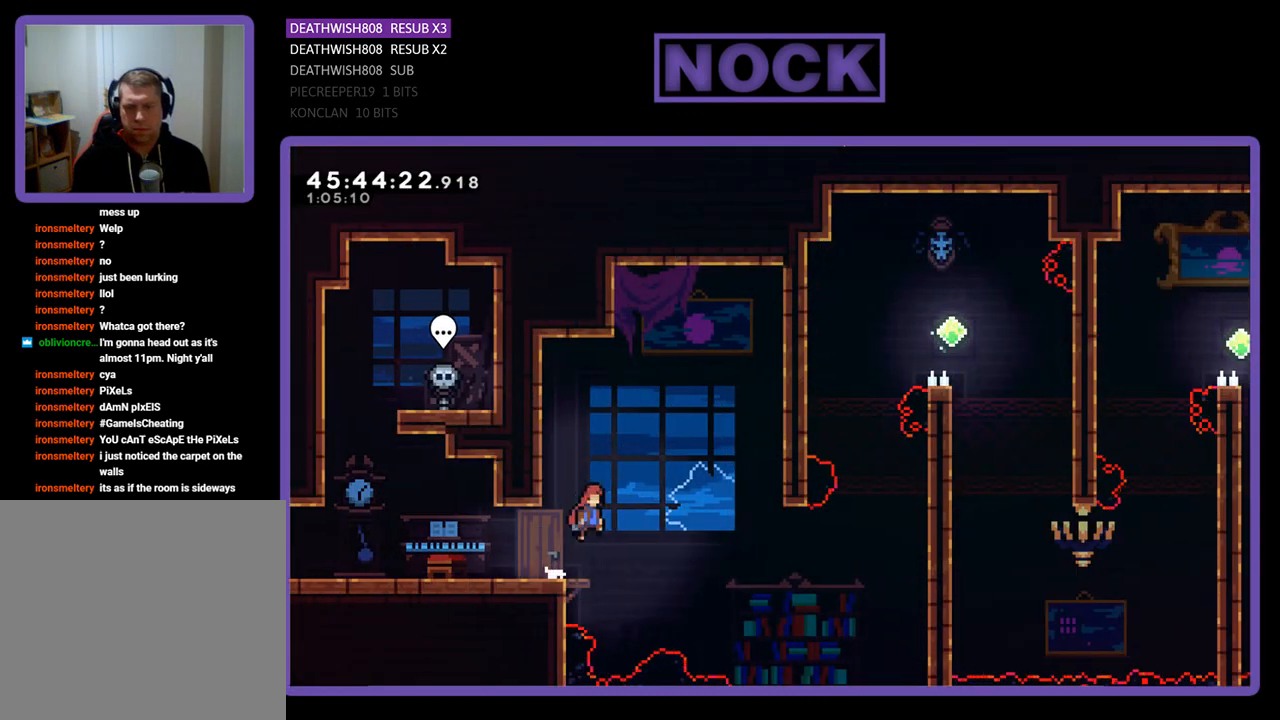
{"buttons": ["CROSS", "R2", "DPAD_UP", "DPAD_RIGHT"], "events": [[67, "DPAD_UP", "down"]]}
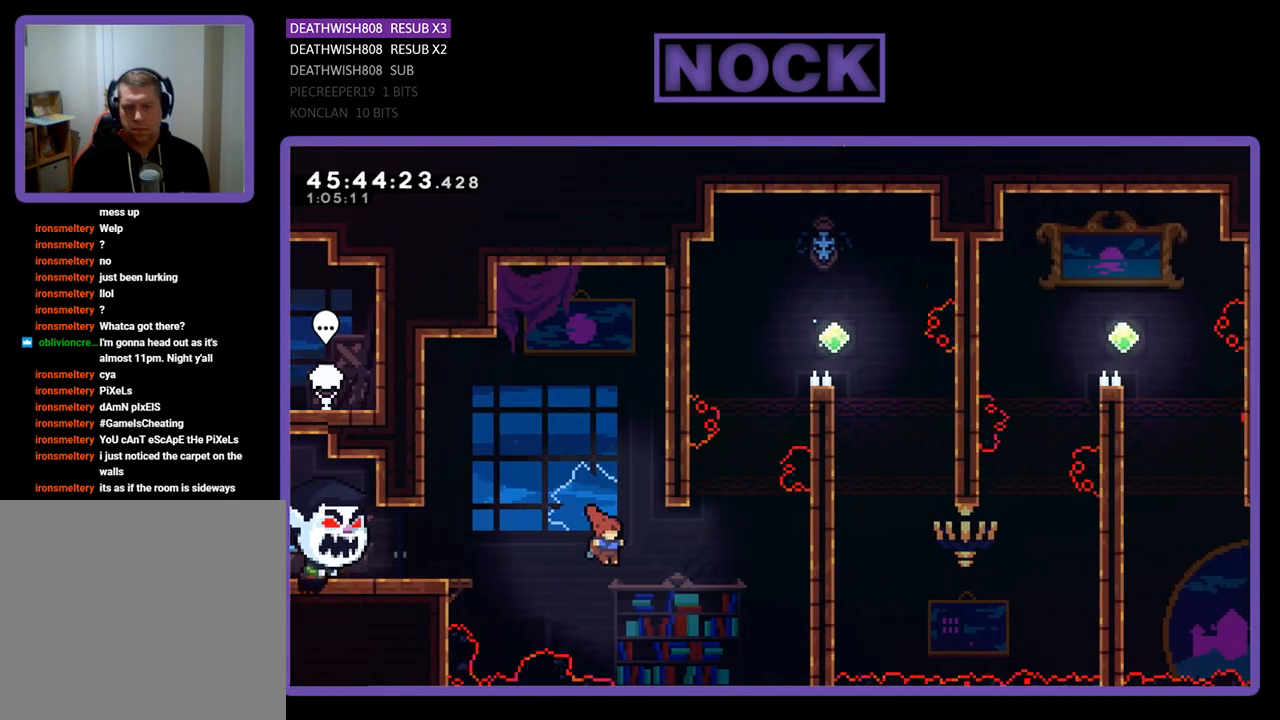
{"buttons": ["CIRCLE", "R2", "DPAD_UP", "DPAD_RIGHT"], "events": [[33, "CROSS", "up"], [133, "CIRCLE", "down"]]}
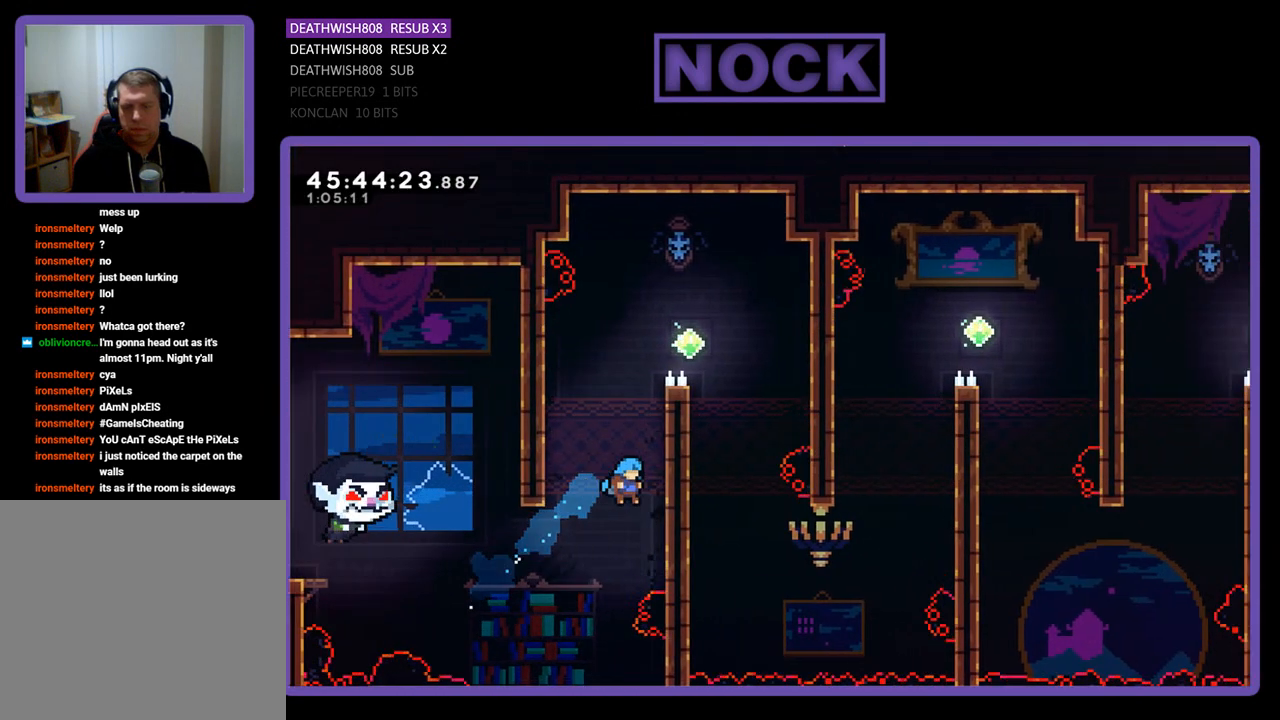
{"buttons": ["CROSS", "R2", "DPAD_UP", "DPAD_RIGHT"], "events": [[67, "CIRCLE", "up"], [133, "CROSS", "down"], [367, "CROSS", "up"], [433, "CROSS", "down"]]}
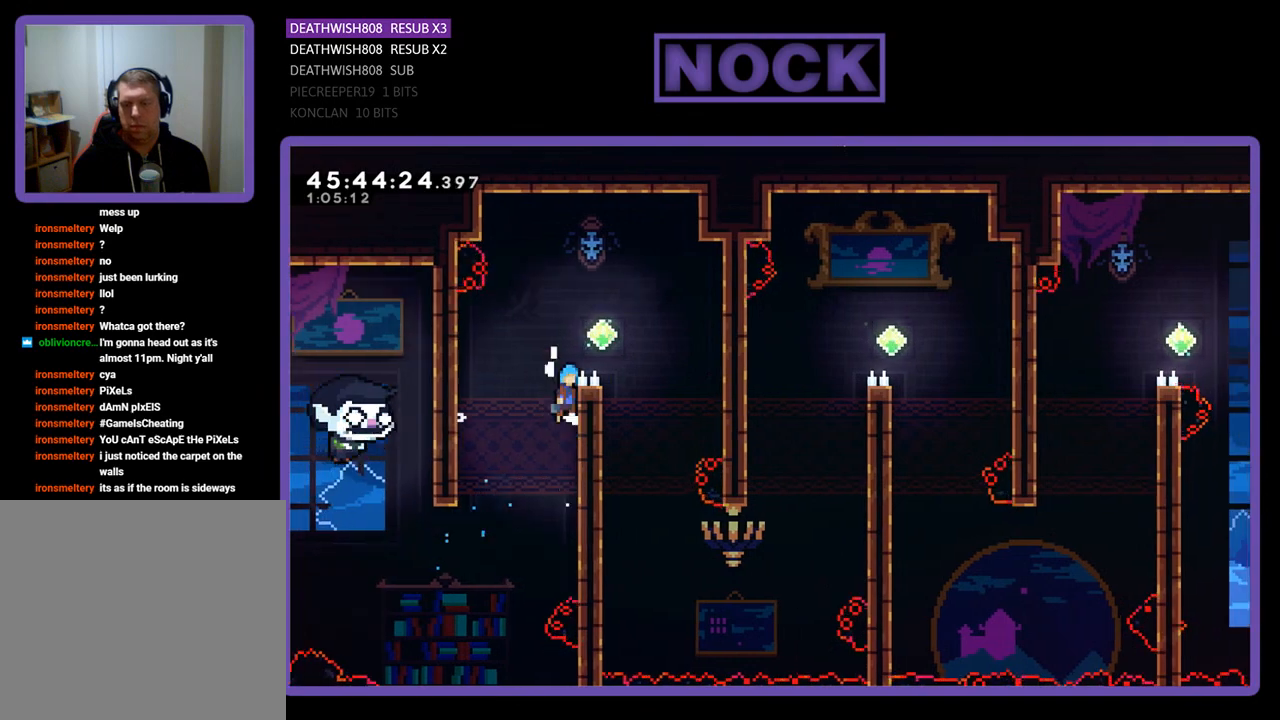
{"buttons": ["R2", "DPAD_RIGHT"], "events": [[167, "DPAD_UP", "up"], [433, "CROSS", "up"]]}
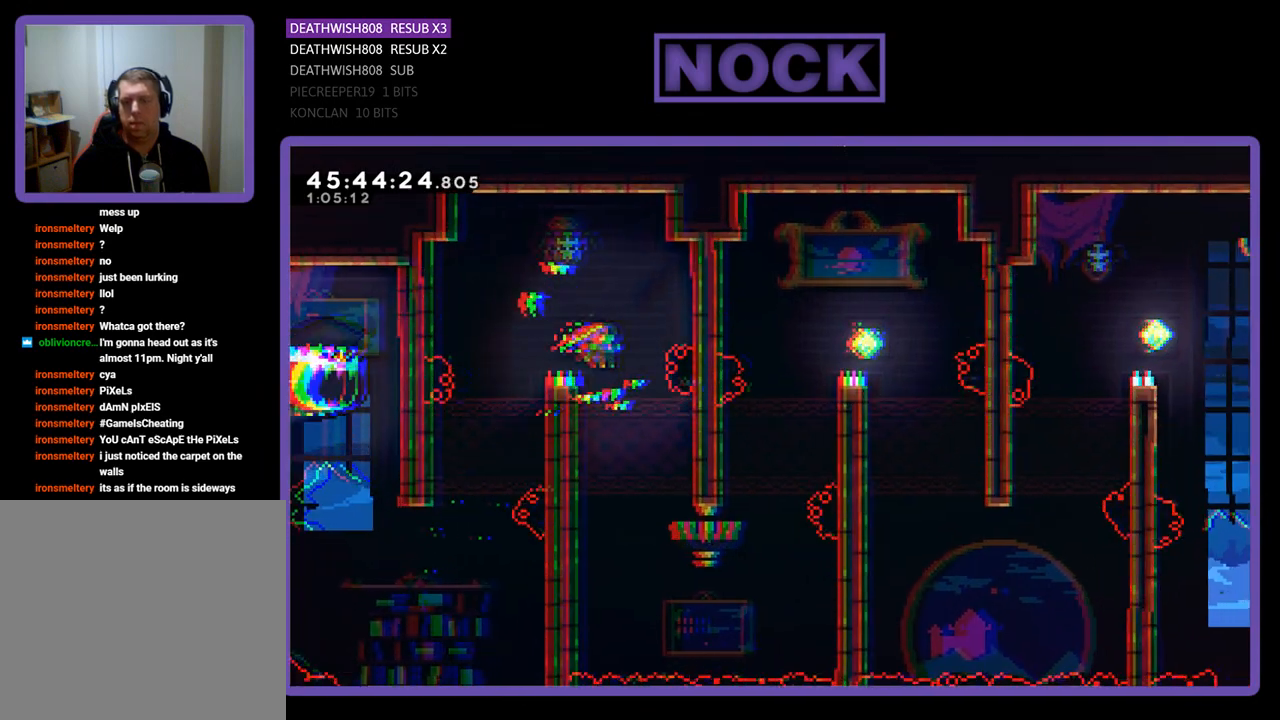
{"buttons": ["R2", "DPAD_DOWN", "DPAD_LEFT"], "events": [[33, "DPAD_RIGHT", "up"], [167, "DPAD_LEFT", "down"], [267, "DPAD_DOWN", "down"]]}
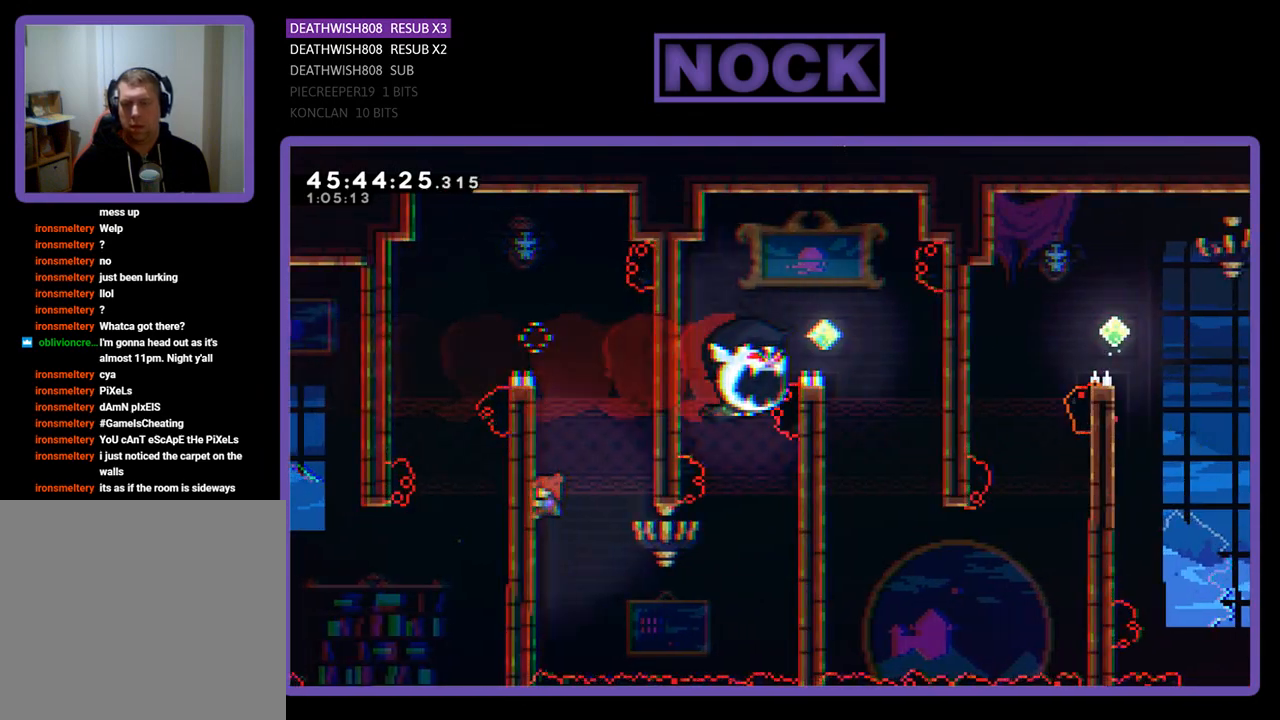
{"buttons": ["R2", "DPAD_DOWN", "DPAD_RIGHT"], "events": [[100, "DPAD_LEFT", "up"], [233, "DPAD_RIGHT", "down"]]}
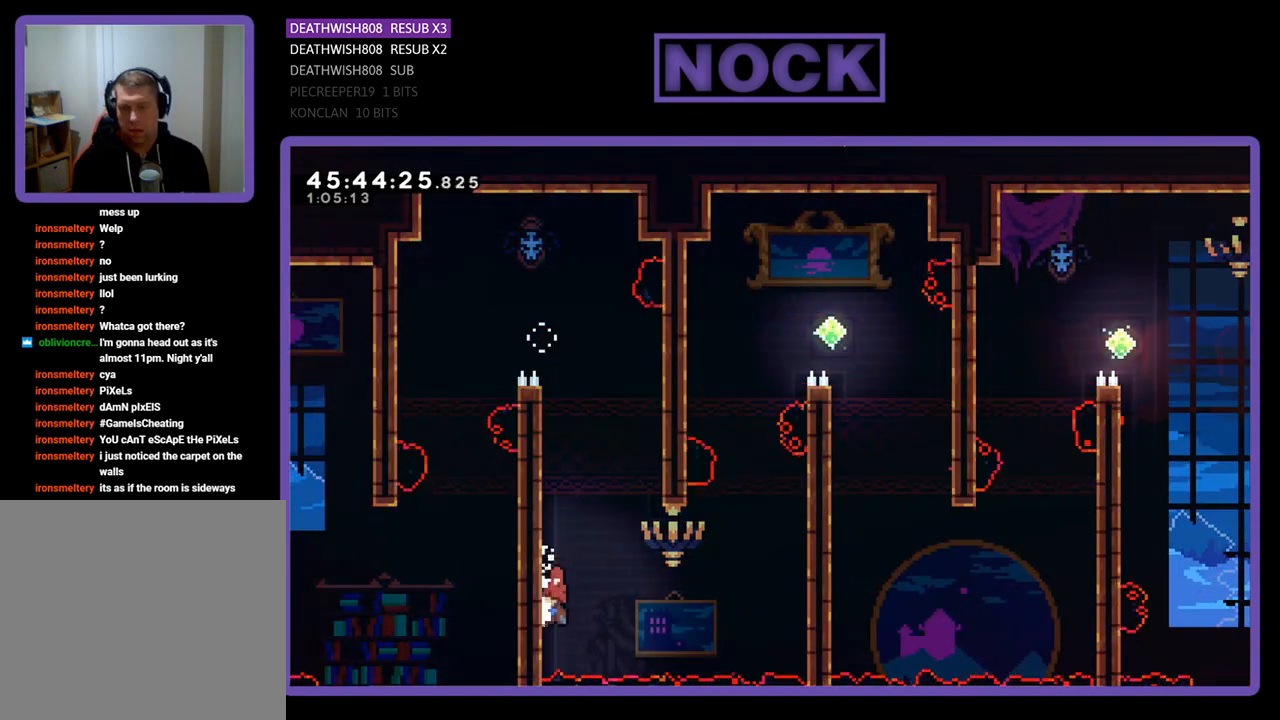
{"buttons": ["CIRCLE", "R2", "DPAD_UP", "DPAD_RIGHT"], "events": [[67, "DPAD_DOWN", "up"], [100, "CROSS", "down"], [367, "CROSS", "up"], [500, "CIRCLE", "down"], [500, "DPAD_UP", "down"]]}
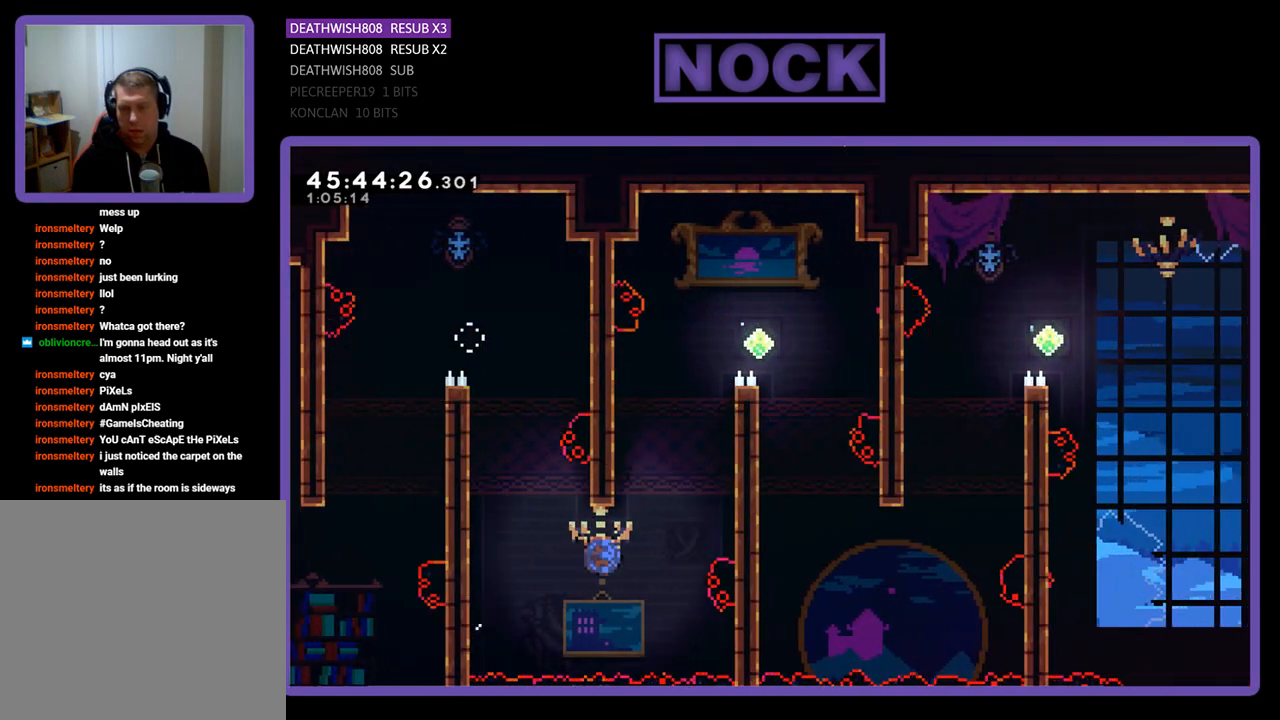
{"buttons": ["R2", "DPAD_UP", "DPAD_RIGHT"], "events": [[367, "CIRCLE", "up"]]}
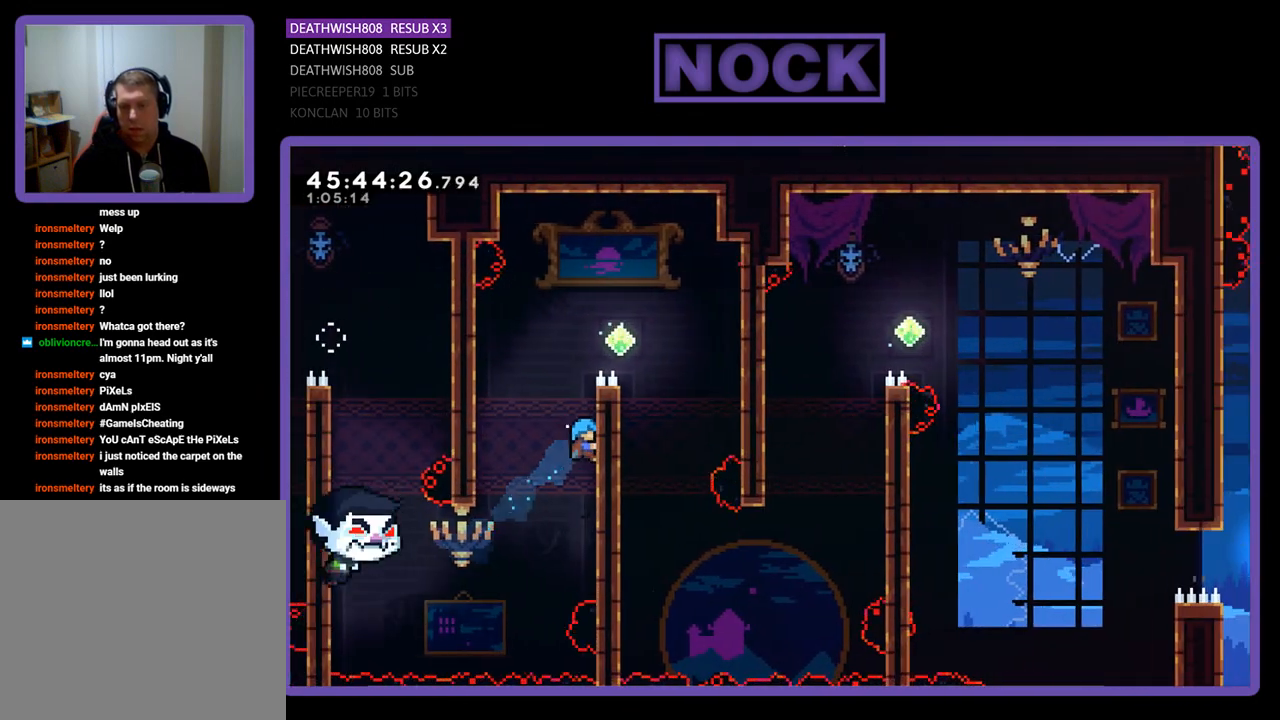
{"buttons": ["CROSS", "R2", "DPAD_UP", "DPAD_RIGHT"], "events": [[433, "CROSS", "down"]]}
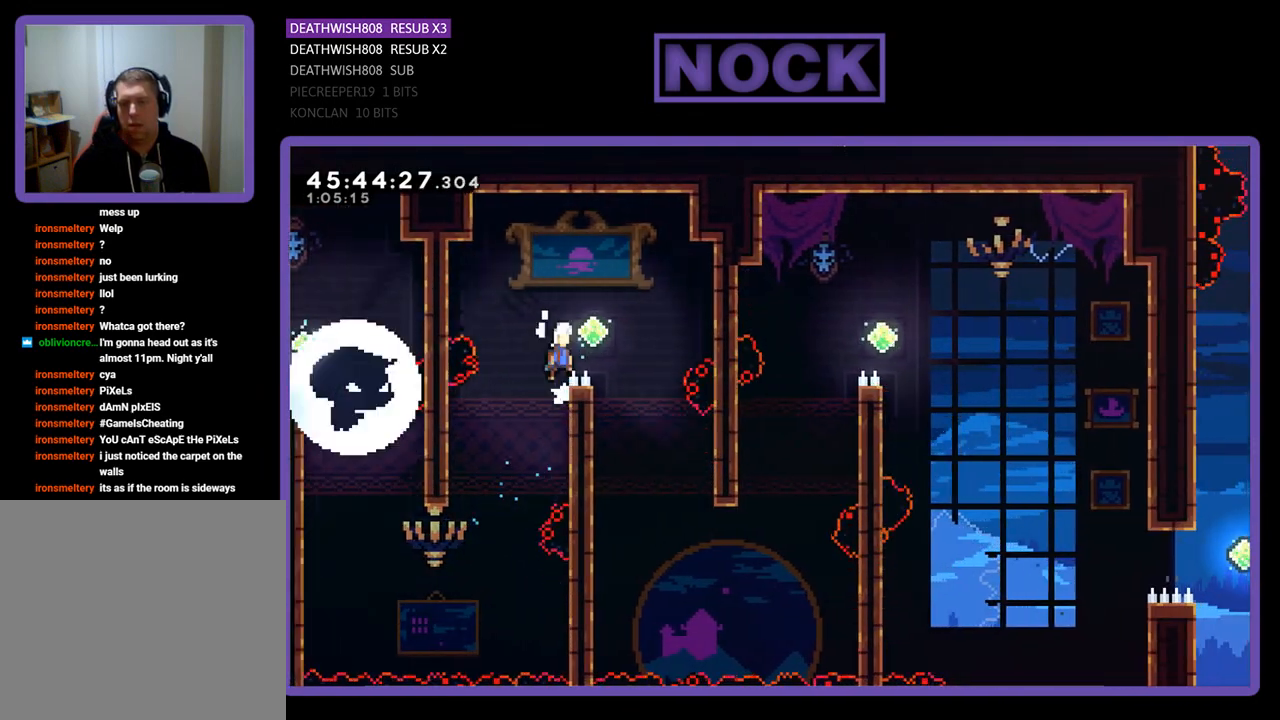
{"buttons": ["R2"], "events": [[133, "DPAD_UP", "up"], [267, "CROSS", "up"], [367, "DPAD_RIGHT", "up"]]}
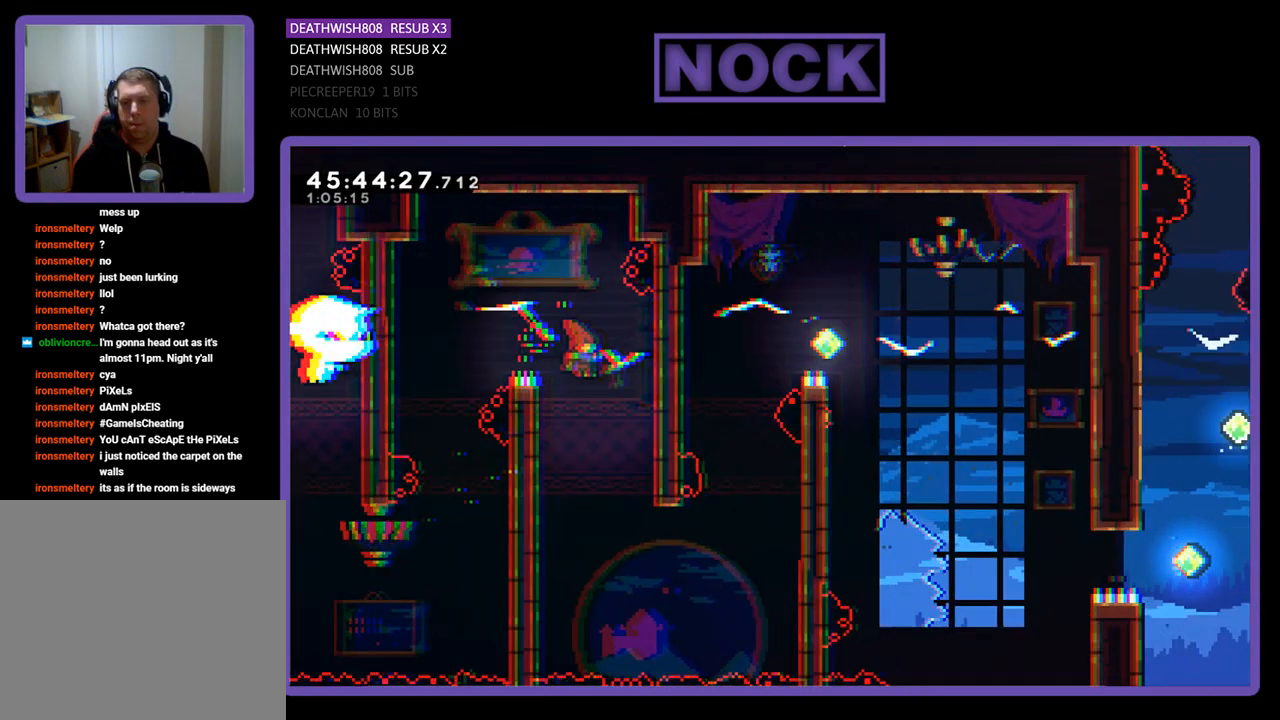
{"buttons": ["R2", "DPAD_DOWN"], "events": [[200, "DPAD_LEFT", "down"], [367, "DPAD_DOWN", "down"], [433, "DPAD_LEFT", "up"]]}